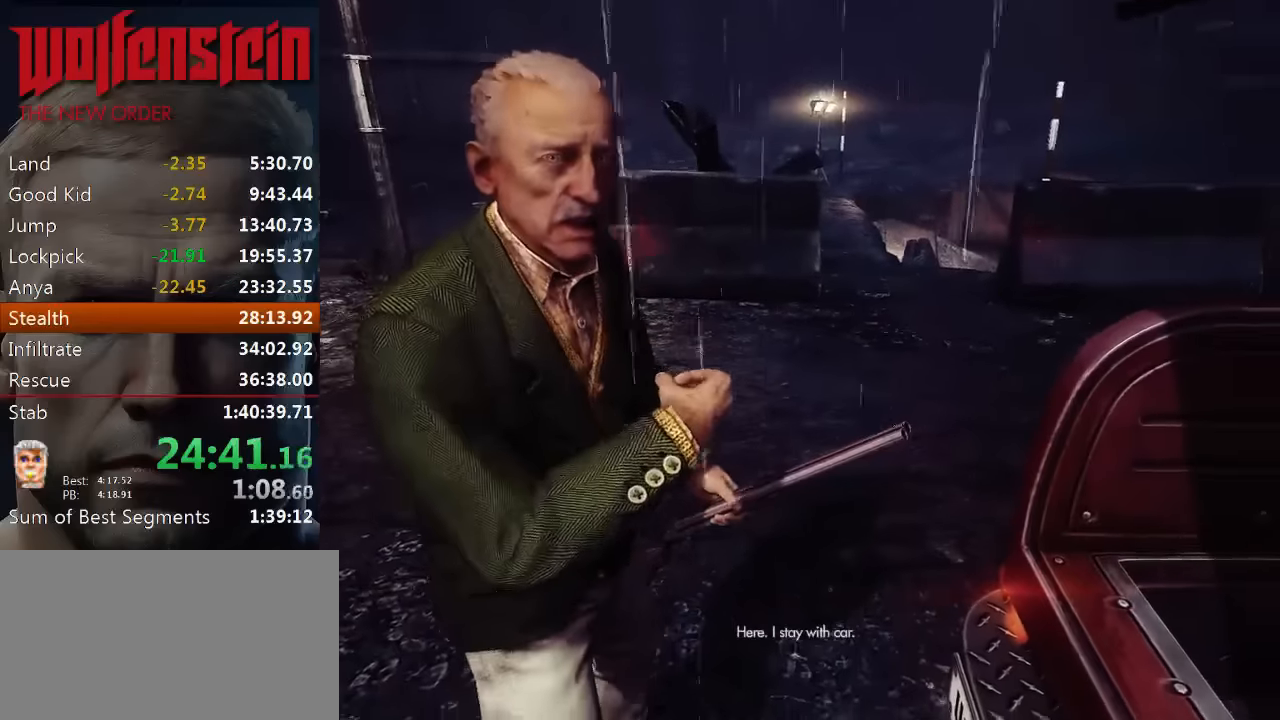
Gameplay with keyboard and mouse; each line is a JSON object with the keys and mouse buttons held at the frame after it. "events" lists presses ("down") and releases ("up") of "1", "2", "3", "4", "5", "a", "alt", "b", "c", "ctrl", "d", "e", "f", "n", "q", "r", "s", "shift", "space", "tab", "v", "w", "x", "z", "mouse_left", "mouse_middle", "mouse_right", "mouse_wheel_up" and "mouse_wheel_down" between this image and that frame as [ms after this image, input, new state], when the widget could be followed in between. "mouse_left", "mouse_middle", "mouse_right", "mouse_wheel_up", "mouse_wheel_down" = the "left", "middle", "right", "wheel_up", "wheel_down" buttons of the "mouse" list. No other keys are recorded. Mouse movement is not recorded.
{"keys": ["a", "w"], "mouse": [], "events": [[50, "a", "up"], [50, "w", "up"], [350, "a", "down"], [467, "w", "down"]]}
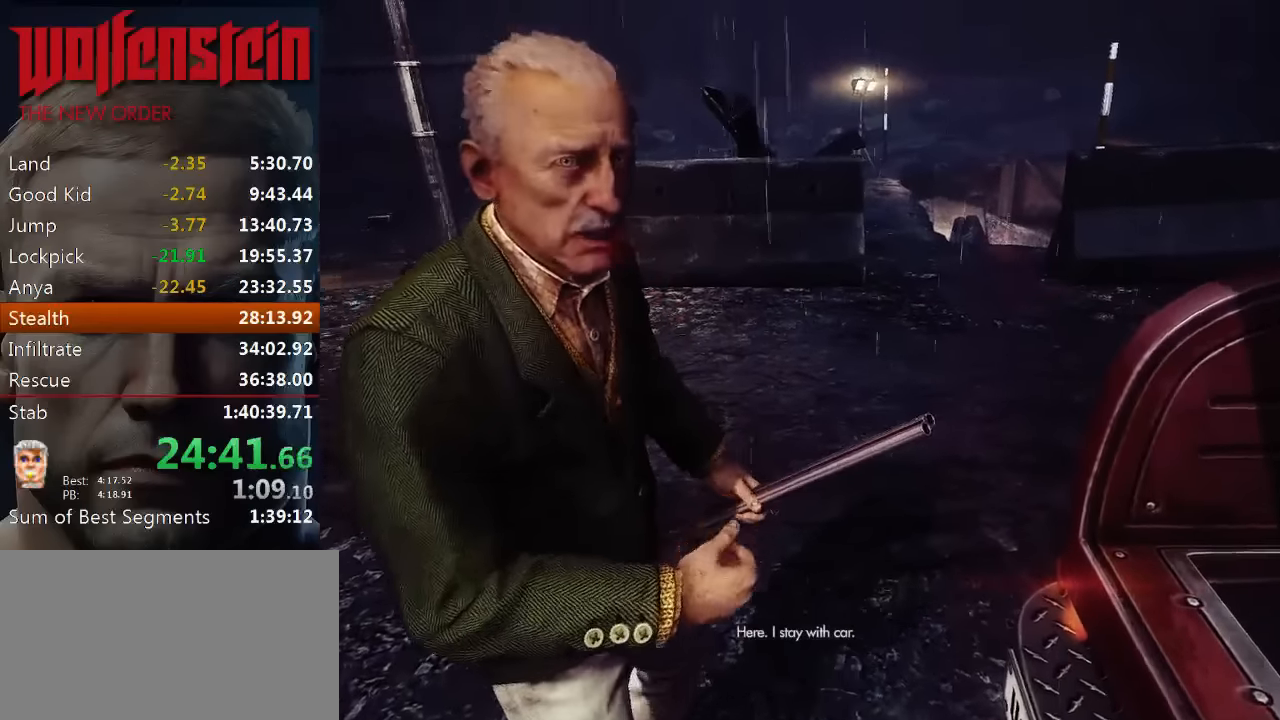
{"keys": ["a", "w"], "mouse": [], "events": []}
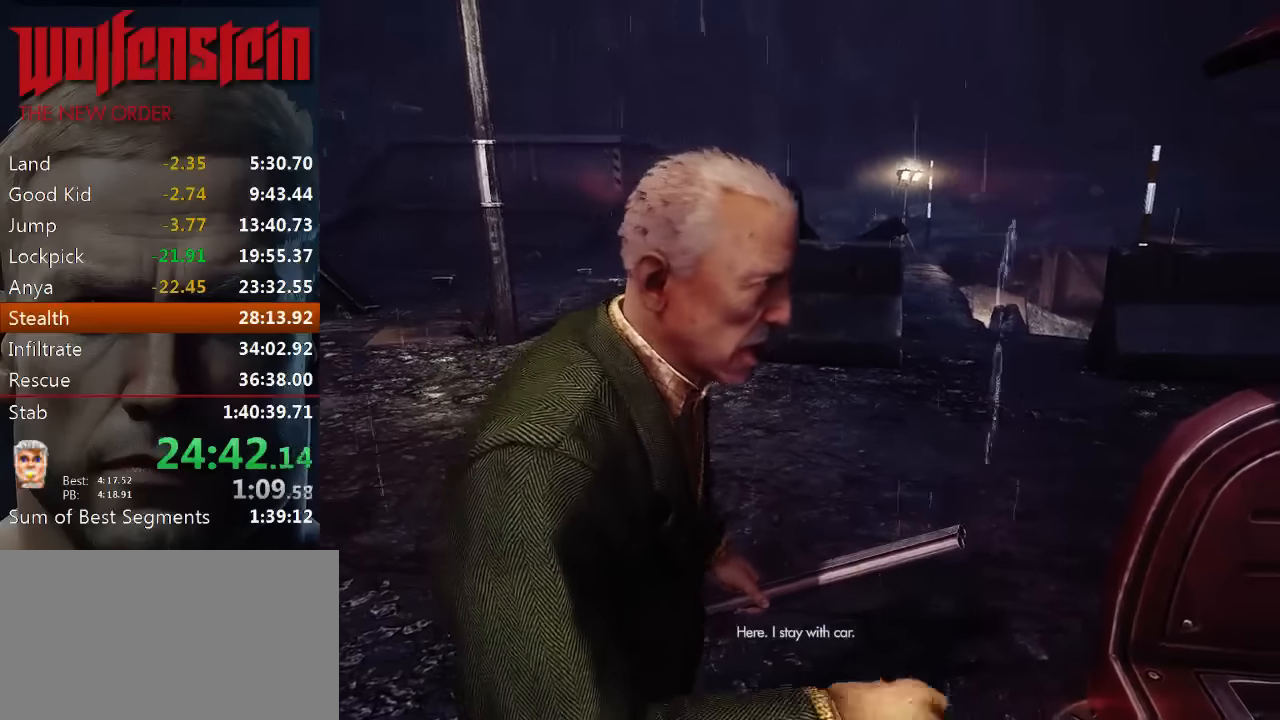
{"keys": ["a", "w"], "mouse": [], "events": []}
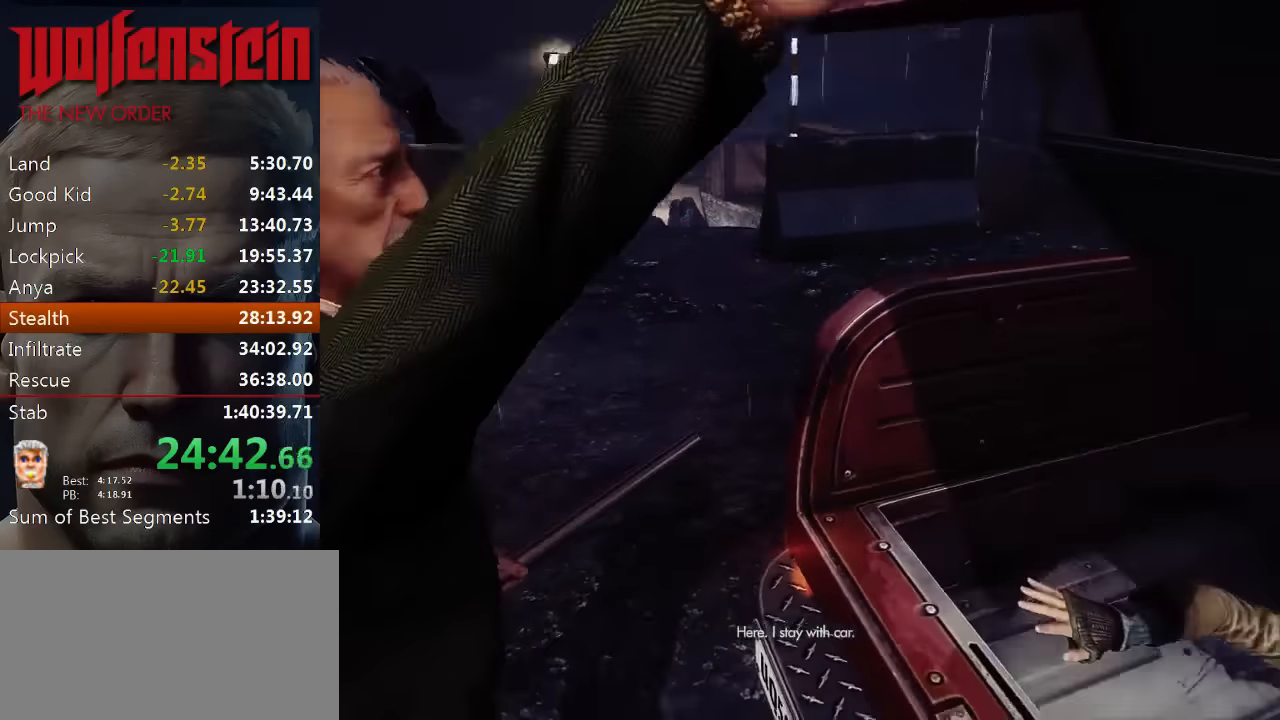
{"keys": ["a", "w"], "mouse": [], "events": []}
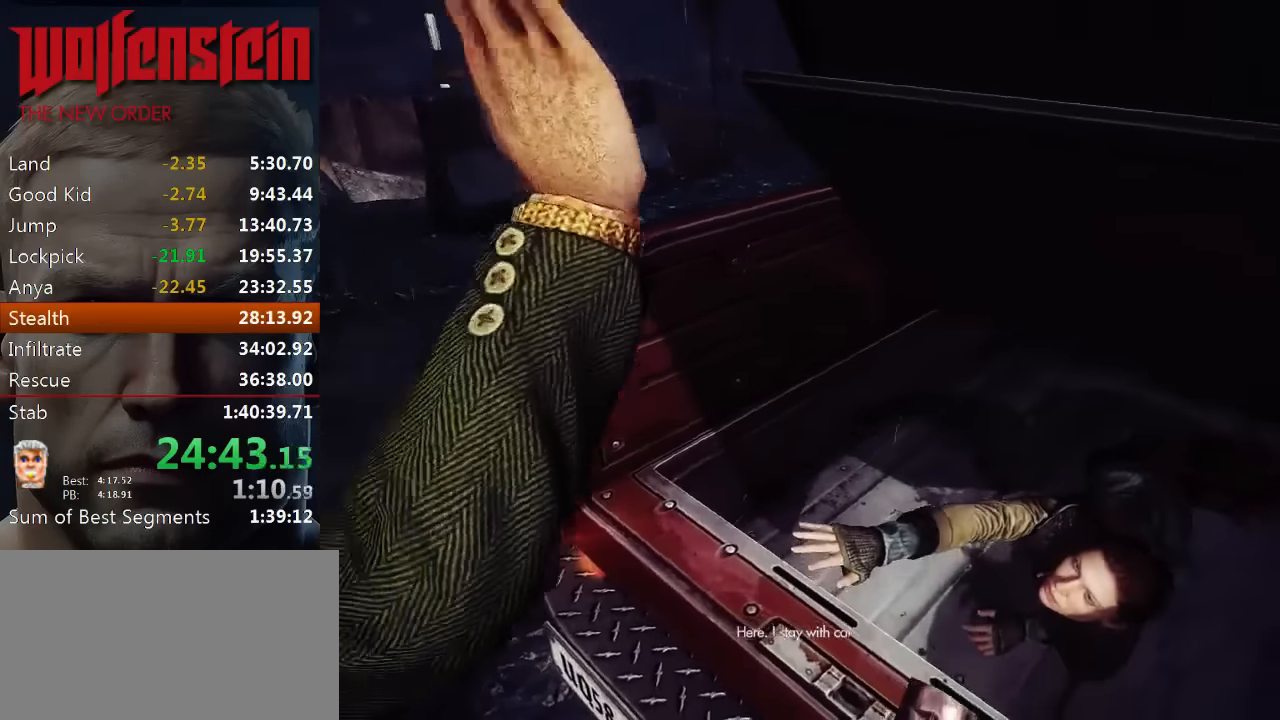
{"keys": ["1", "w"], "mouse": [], "events": [[200, "a", "up"], [500, "1", "down"]]}
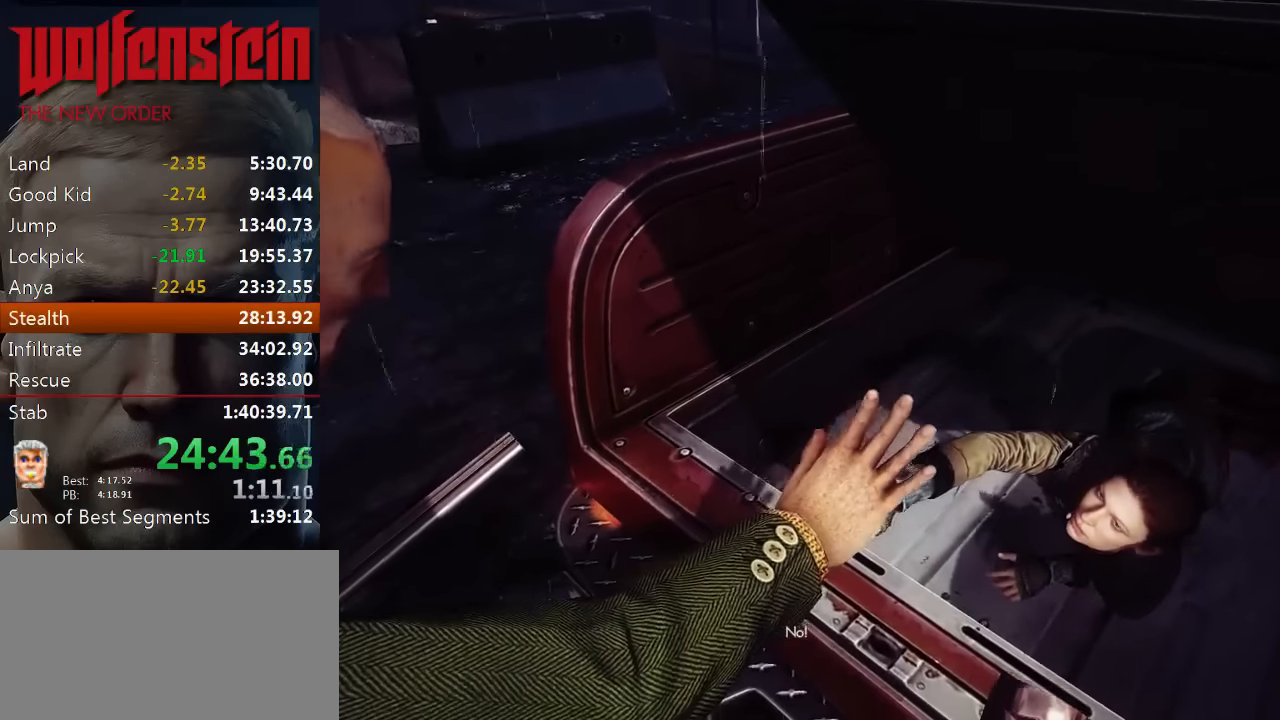
{"keys": ["w"], "mouse": [], "events": [[67, "1", "up"], [167, "1", "down"], [233, "1", "up"], [300, "1", "down"], [367, "1", "up"], [433, "1", "down"], [500, "1", "up"]]}
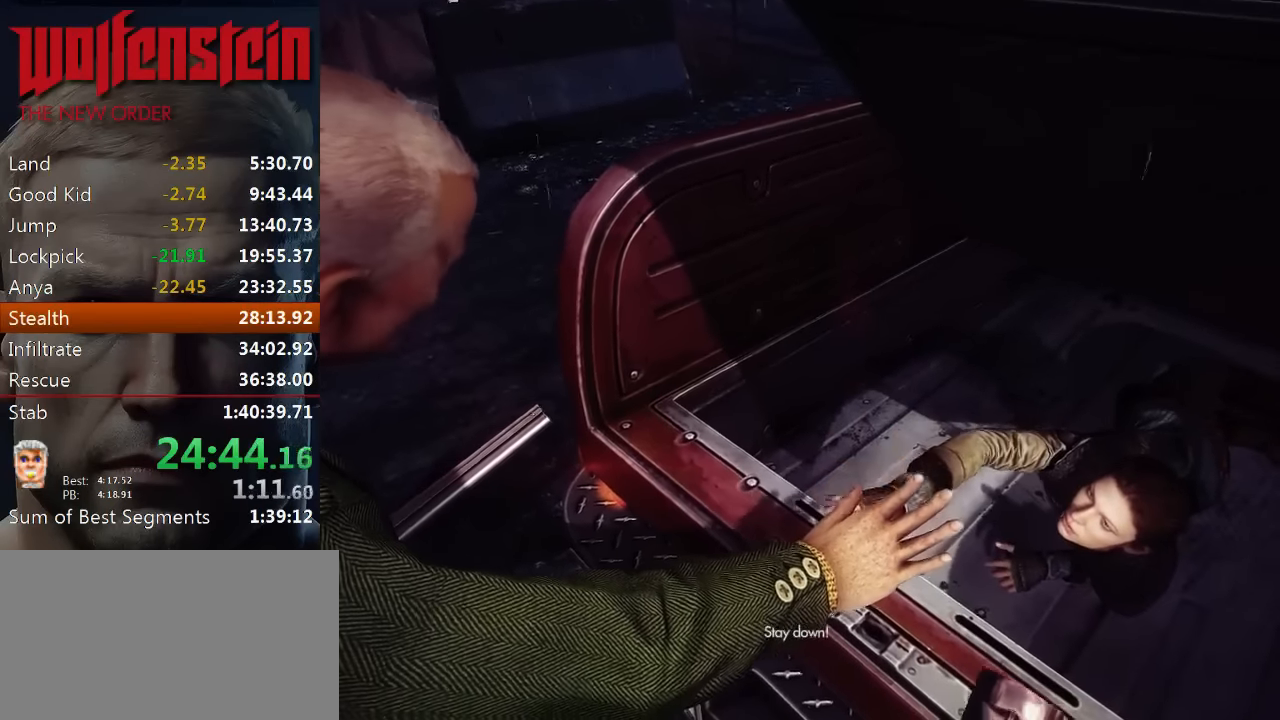
{"keys": ["w"], "mouse": [], "events": [[100, "1", "down"], [167, "1", "up"], [233, "1", "down"], [300, "1", "up"], [367, "1", "down"], [467, "1", "up"]]}
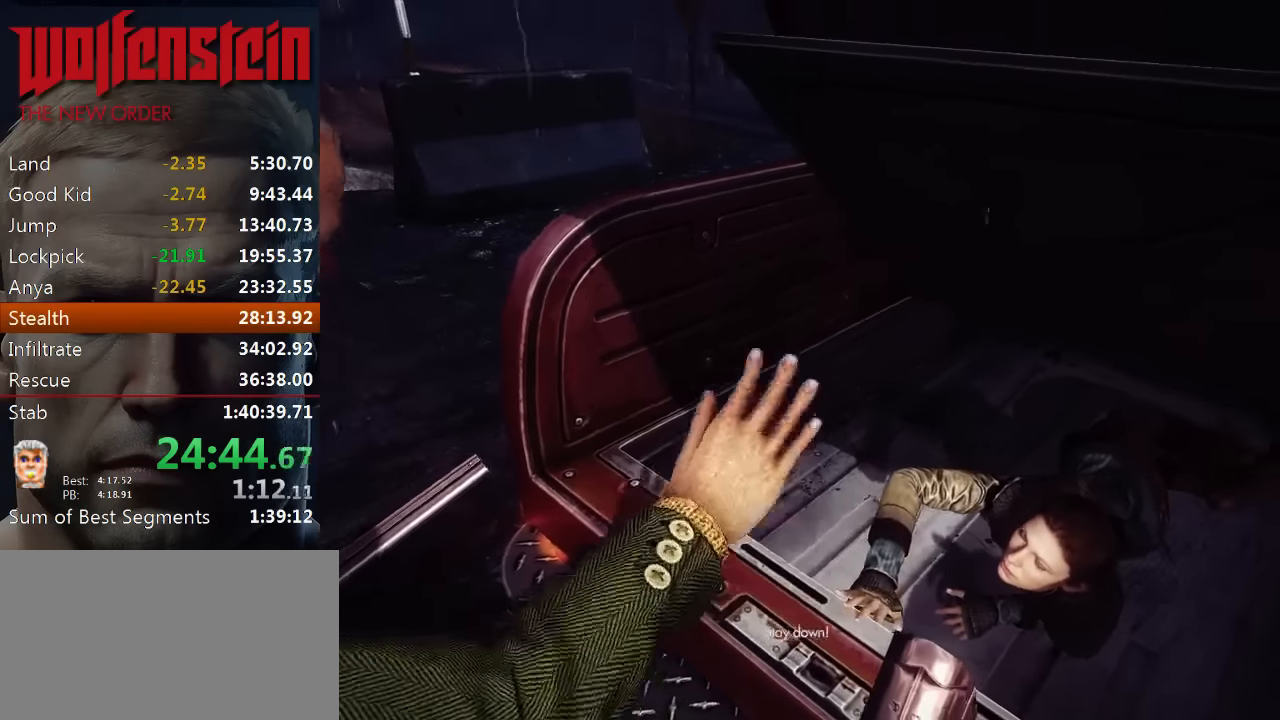
{"keys": ["1", "w"], "mouse": [], "events": [[33, "1", "down"], [100, "1", "up"], [200, "1", "down"], [233, "1", "up"], [333, "1", "down"], [400, "1", "up"], [467, "1", "down"]]}
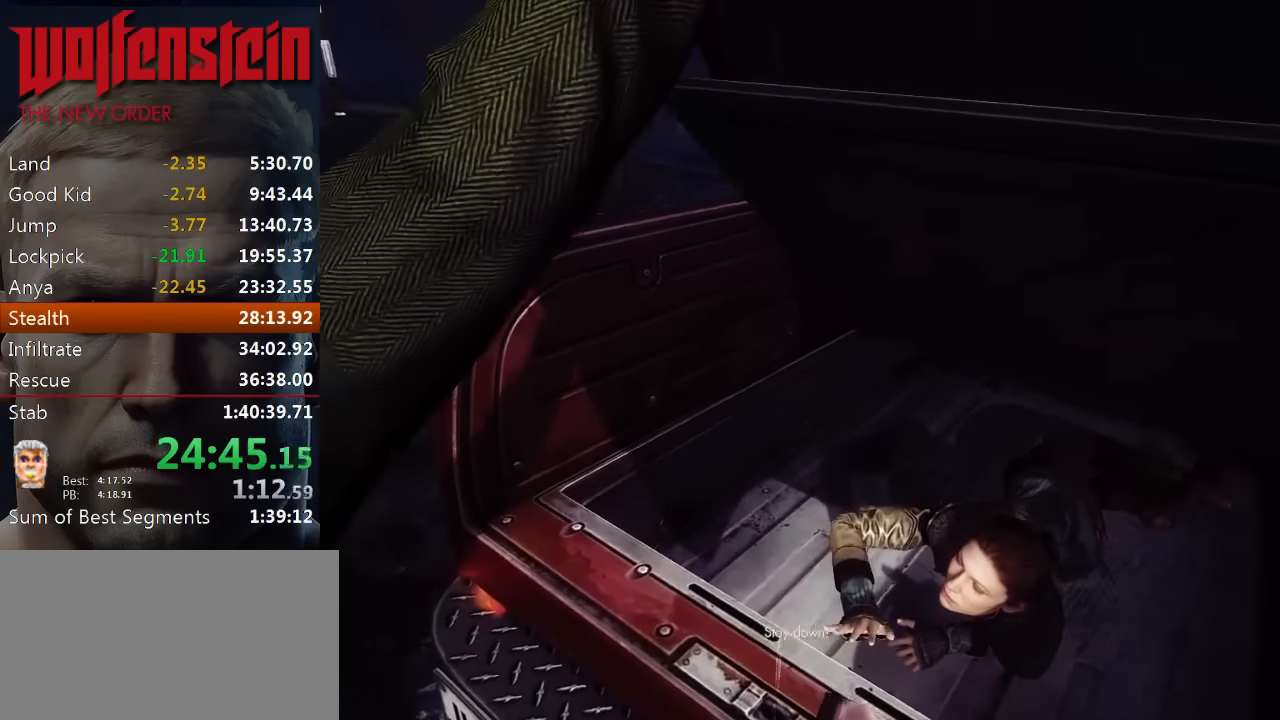
{"keys": ["w"], "mouse": [], "events": [[67, "1", "up"], [133, "1", "down"], [200, "1", "up"], [300, "1", "down"], [367, "1", "up"], [467, "1", "down"], [500, "1", "up"]]}
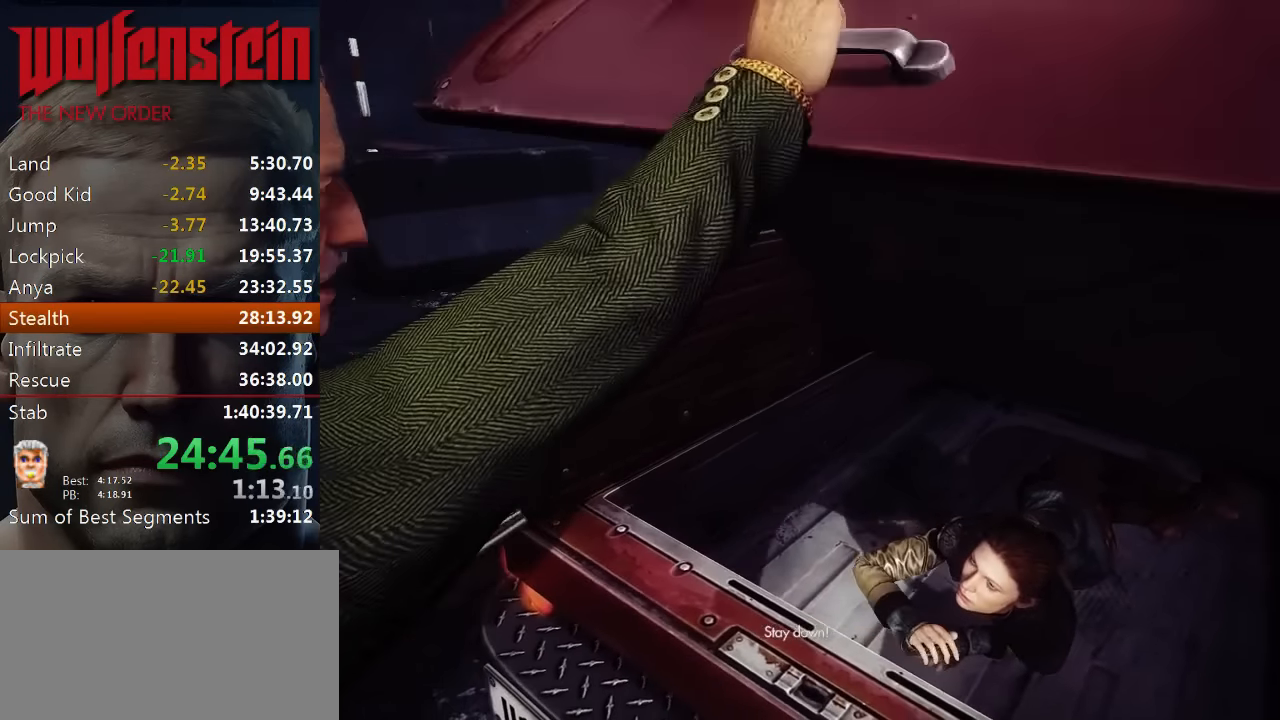
{"keys": ["w"], "mouse": [], "events": [[100, "1", "down"], [167, "1", "up"], [267, "1", "down"], [333, "1", "up"], [433, "1", "down"], [500, "1", "up"]]}
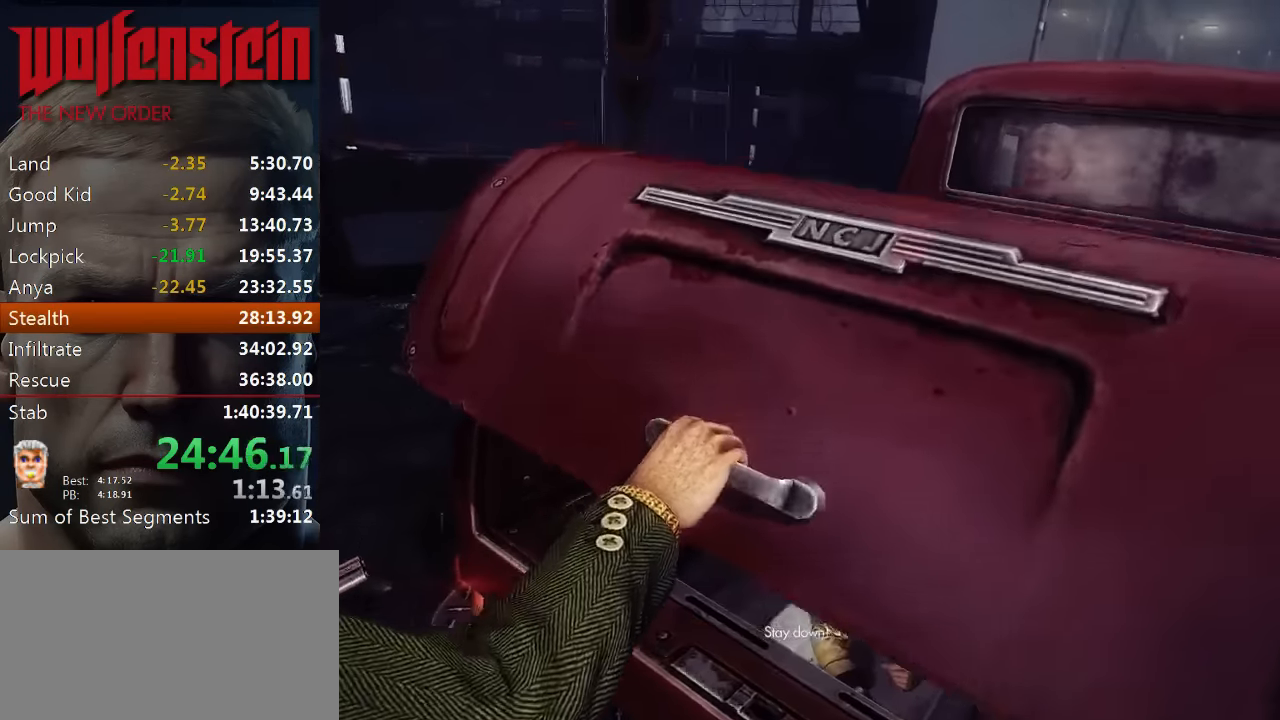
{"keys": ["w"], "mouse": [], "events": [[100, "1", "down"], [167, "1", "up"], [233, "1", "down"], [300, "1", "up"], [400, "1", "down"], [467, "1", "up"]]}
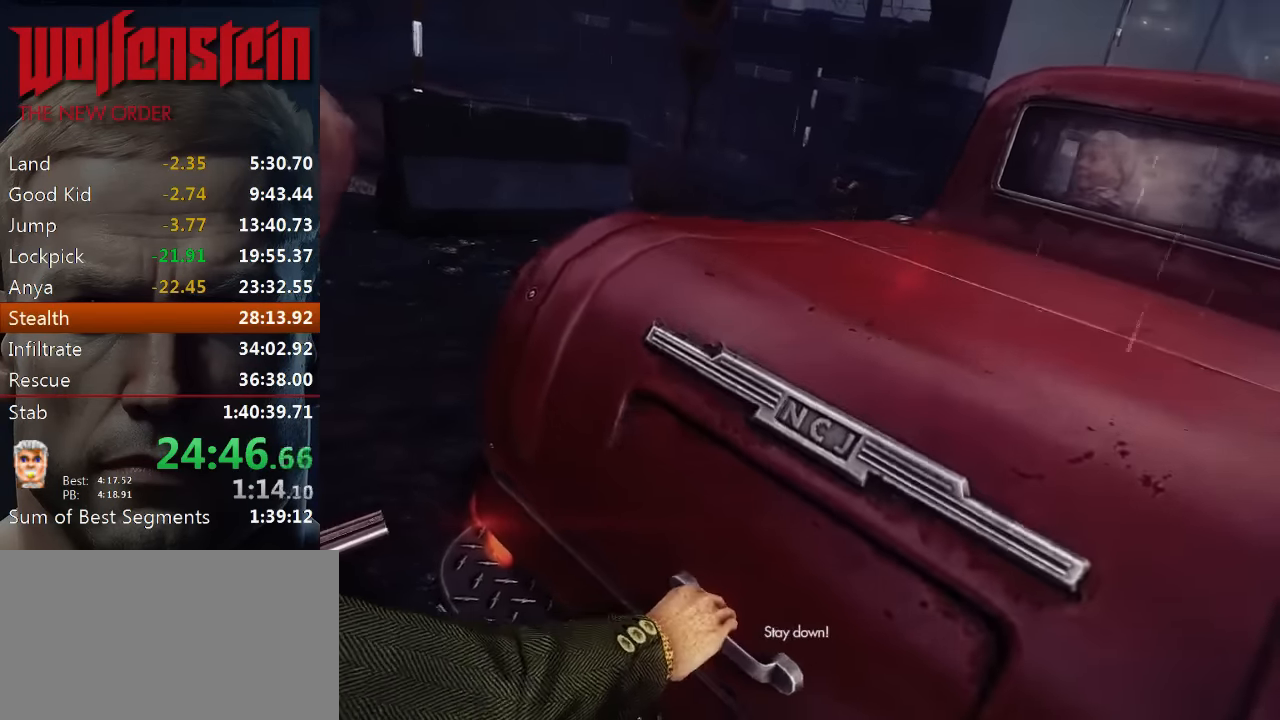
{"keys": ["w"], "mouse": [], "events": [[100, "1", "down"], [133, "1", "up"], [233, "1", "down"], [317, "1", "up"], [383, "1", "down"], [450, "1", "up"]]}
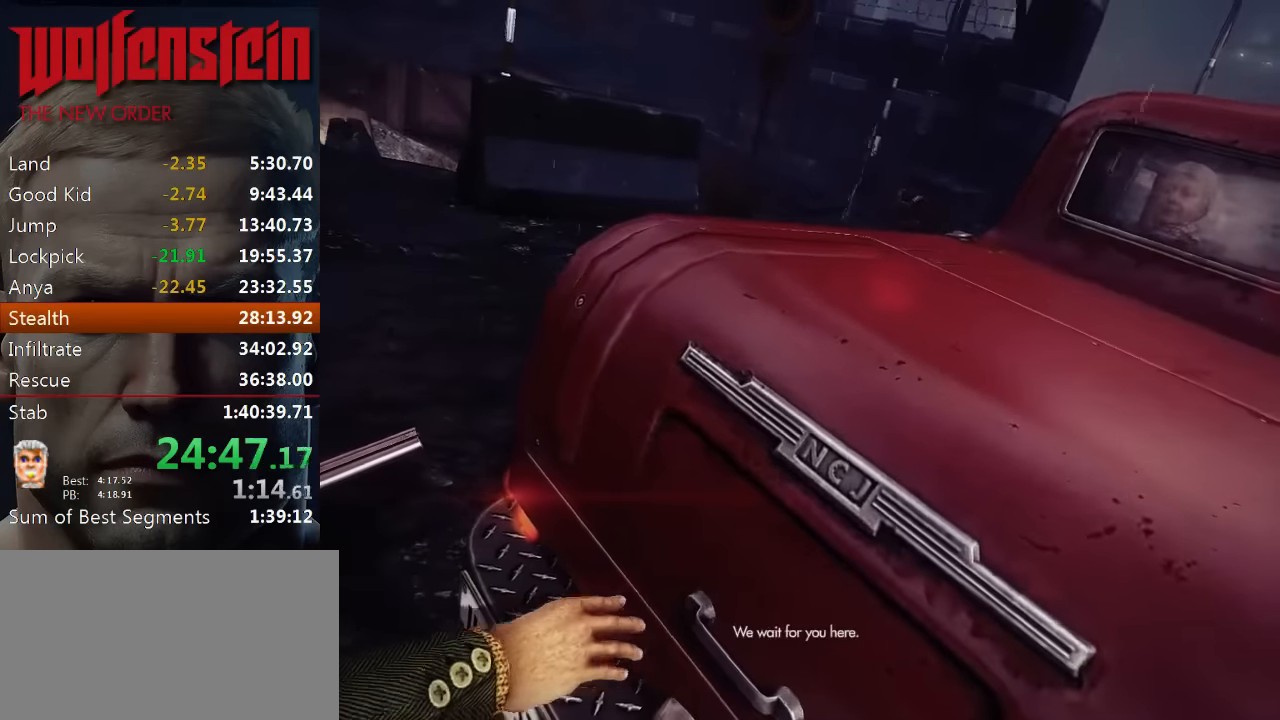
{"keys": ["w"], "mouse": [], "events": [[50, "1", "down"], [117, "1", "up"], [217, "1", "down"], [283, "1", "up"], [383, "1", "down"], [450, "1", "up"]]}
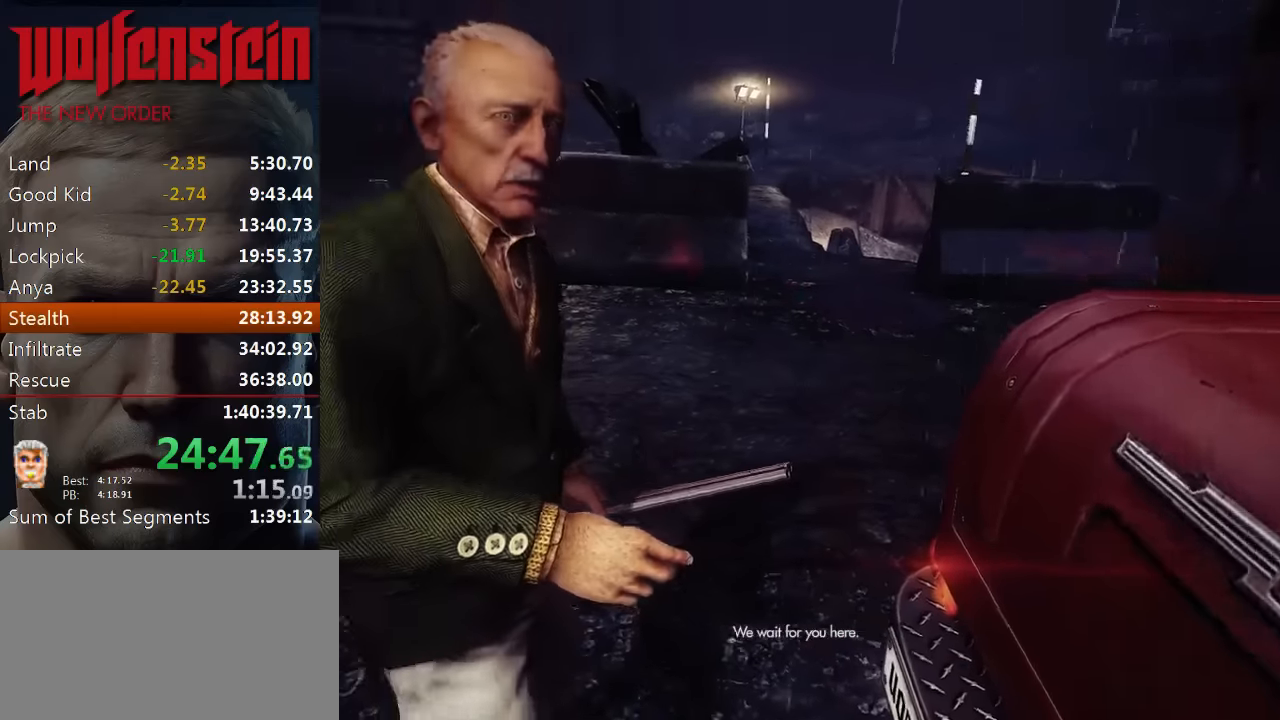
{"keys": ["w"], "mouse": [], "events": [[50, "1", "down"], [133, "1", "up"], [233, "1", "down"], [300, "1", "up"], [367, "1", "down"], [467, "1", "up"]]}
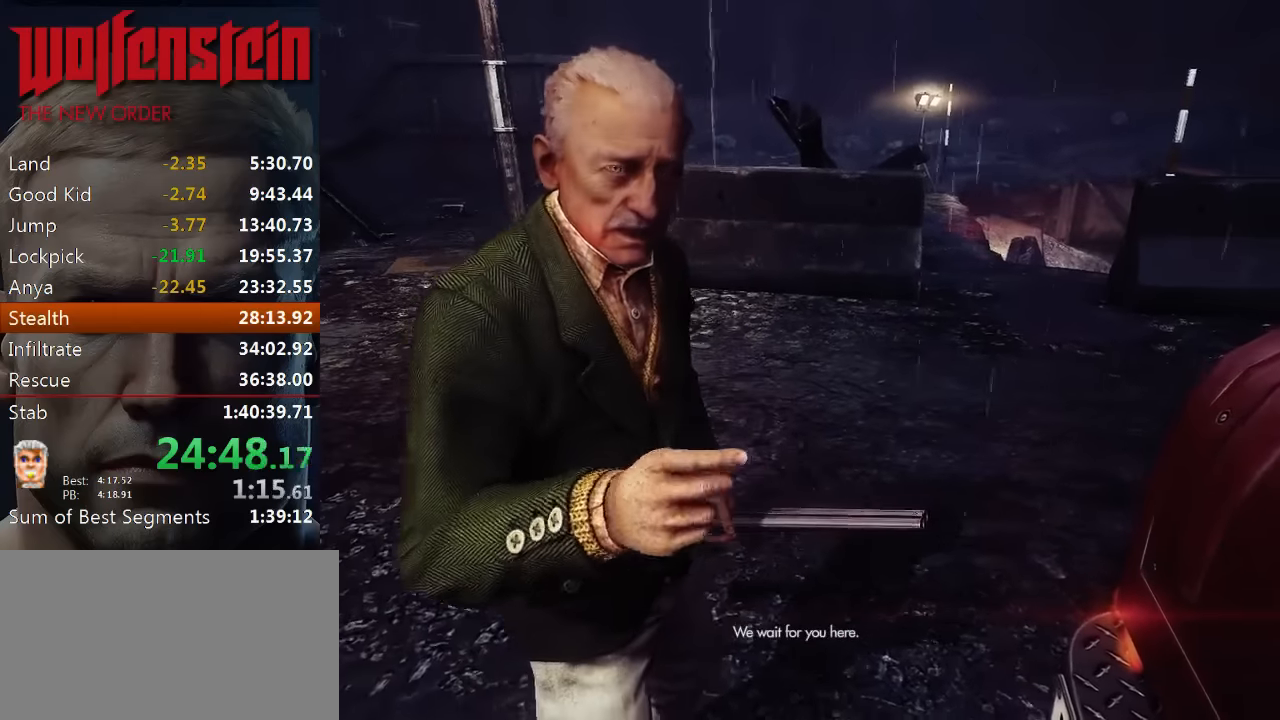
{"keys": ["w"], "mouse": [], "events": [[33, "1", "down"], [133, "1", "up"], [200, "1", "down"], [300, "1", "up"], [367, "1", "down"], [467, "1", "up"]]}
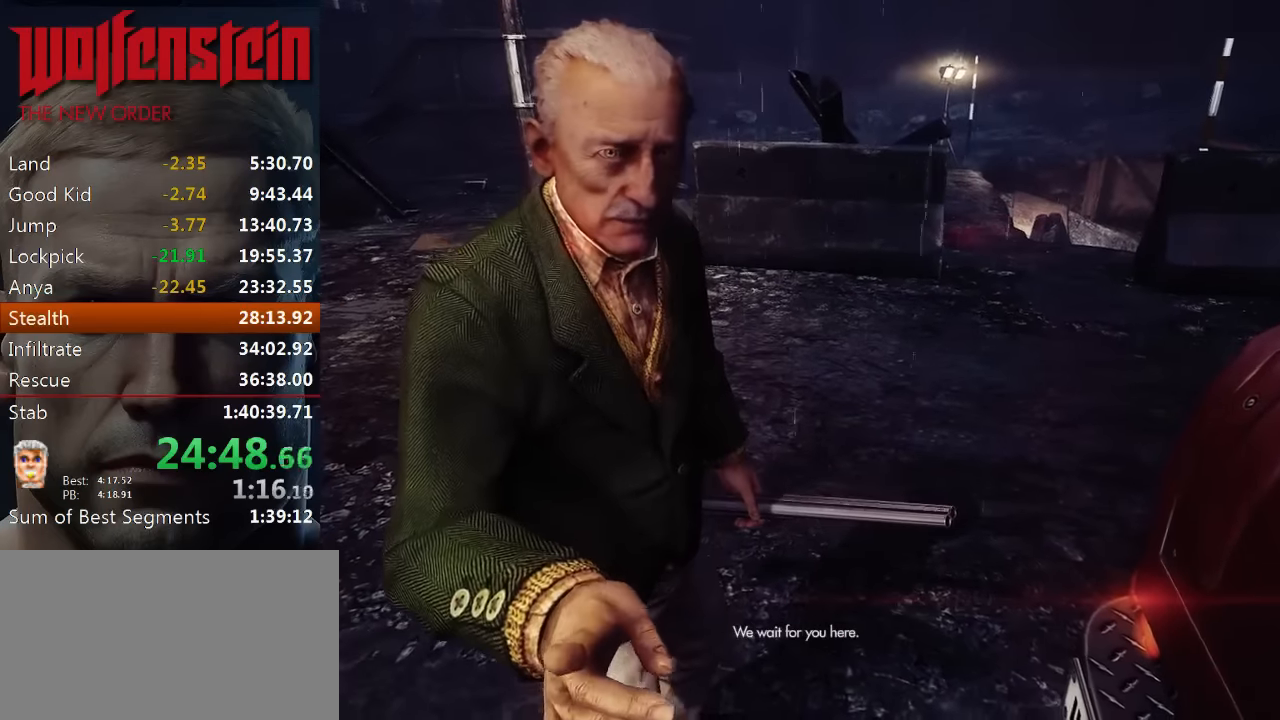
{"keys": ["w"], "mouse": [], "events": [[67, "1", "down"], [150, "1", "up"], [233, "1", "down"], [333, "1", "up"], [400, "1", "down"], [500, "1", "up"]]}
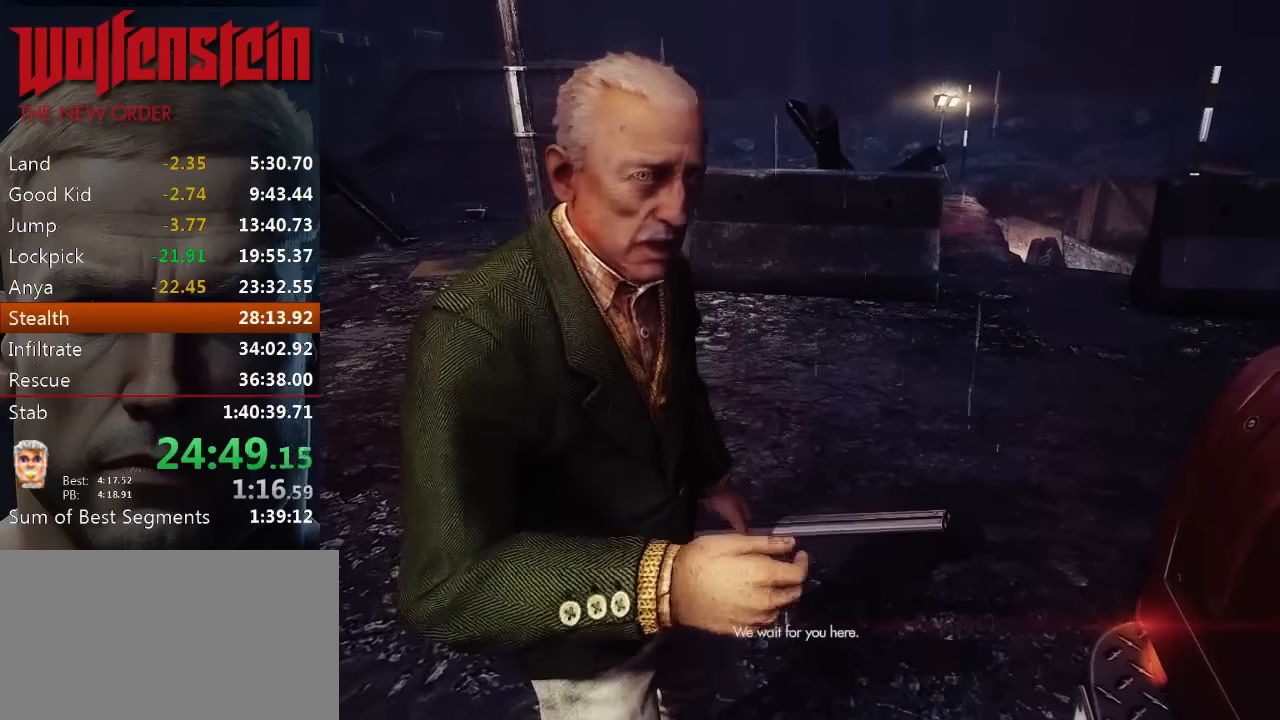
{"keys": ["1", "w"], "mouse": [], "events": [[100, "1", "down"], [167, "1", "up"], [267, "1", "down"], [367, "1", "up"], [467, "1", "down"]]}
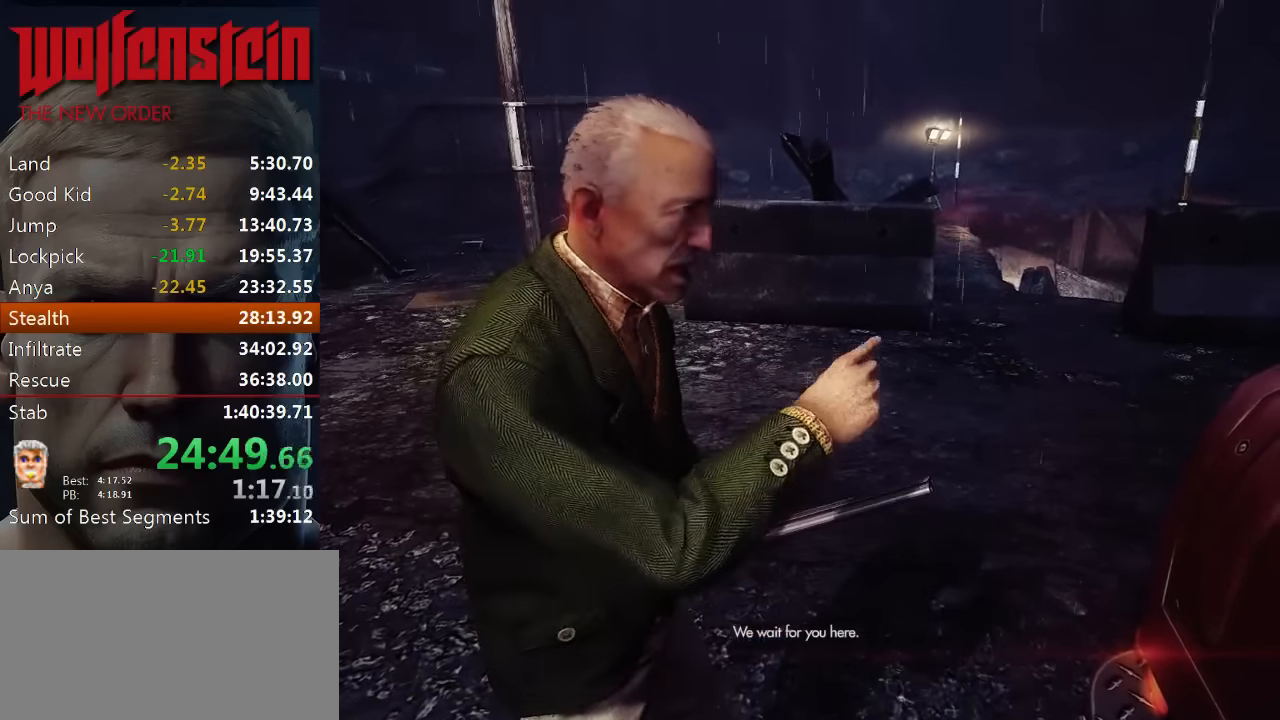
{"keys": ["1", "w"], "mouse": [], "events": [[33, "1", "up"], [133, "1", "down"], [233, "1", "up"], [333, "1", "down"], [400, "1", "up"], [500, "1", "down"]]}
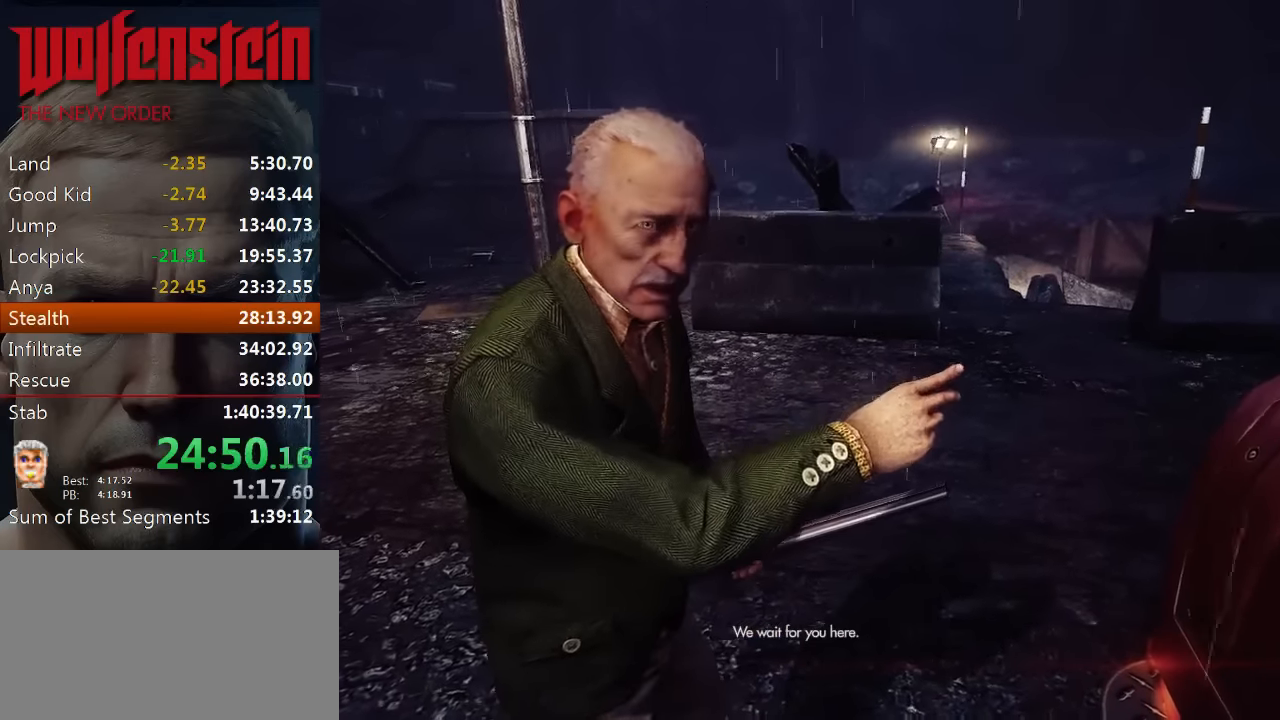
{"keys": ["w"], "mouse": [], "events": [[67, "1", "up"], [167, "1", "down"], [267, "1", "up"], [367, "1", "down"], [433, "1", "up"]]}
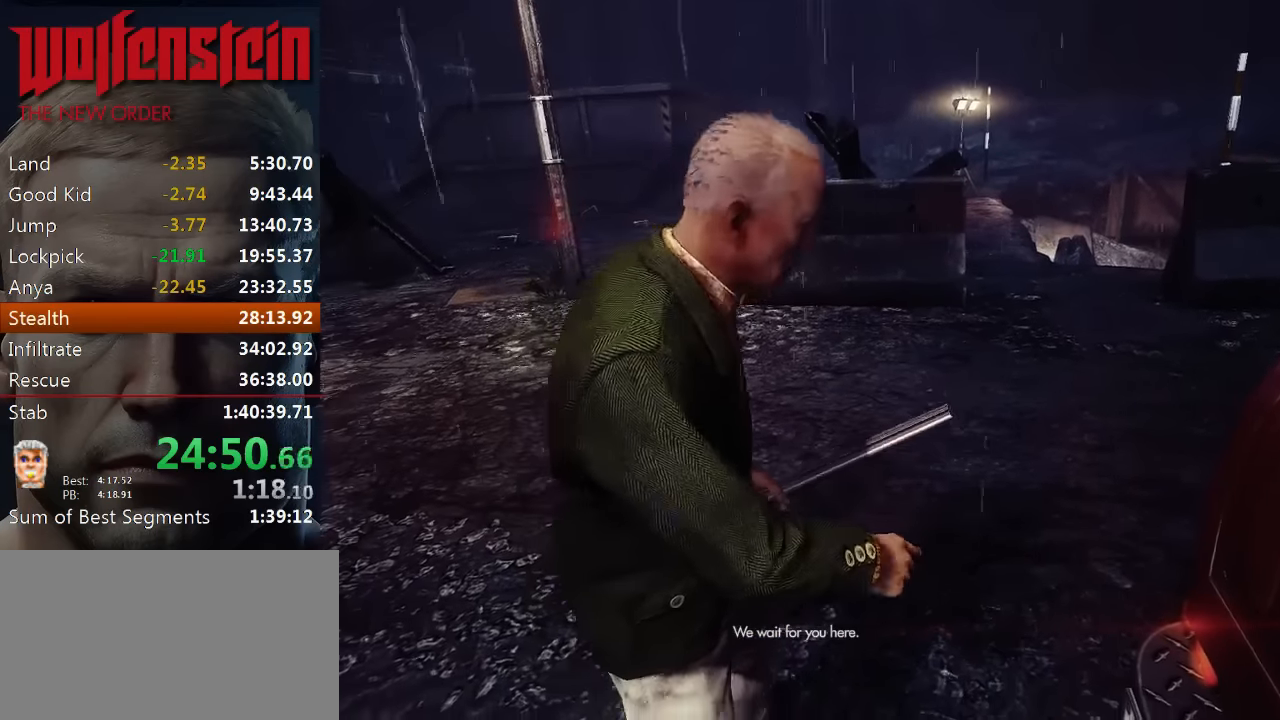
{"keys": ["w"], "mouse": [], "events": [[33, "1", "down"], [100, "1", "up"], [200, "1", "down"], [300, "1", "up"], [367, "1", "down"], [467, "1", "up"]]}
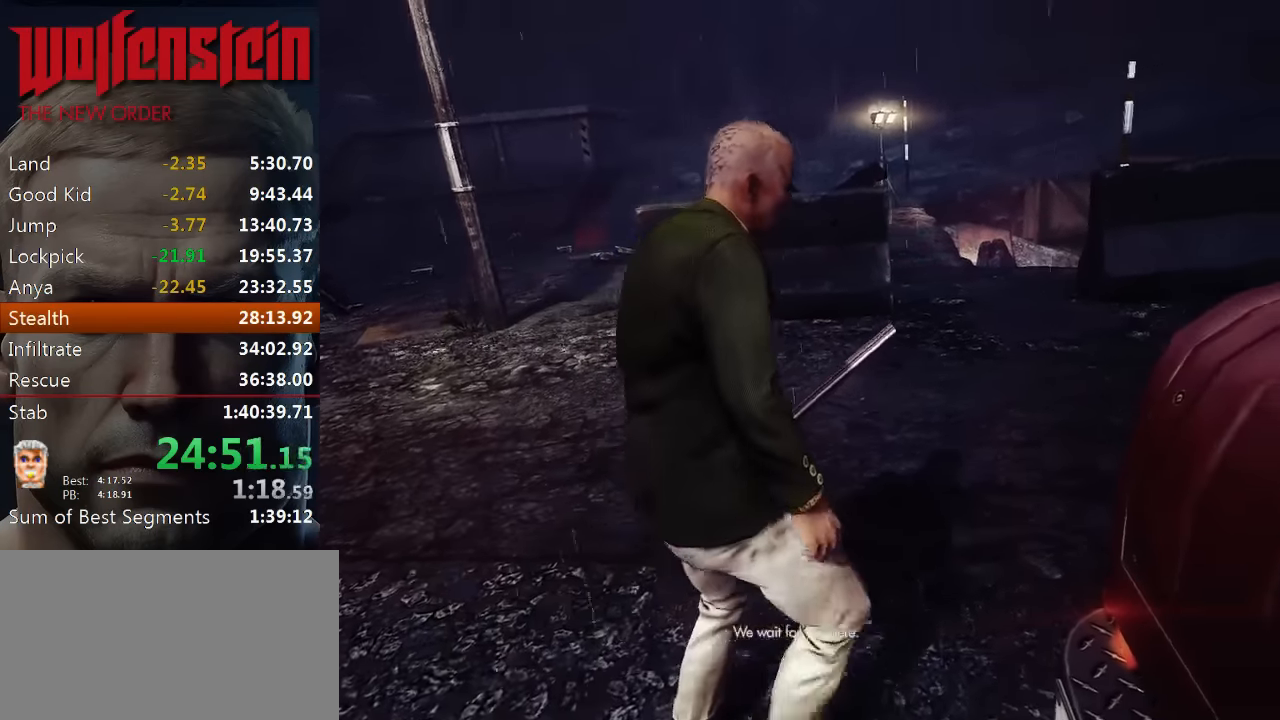
{"keys": ["1", "w"], "mouse": [], "events": [[67, "1", "down"], [167, "1", "up"], [267, "1", "down"], [367, "1", "up"], [467, "1", "down"]]}
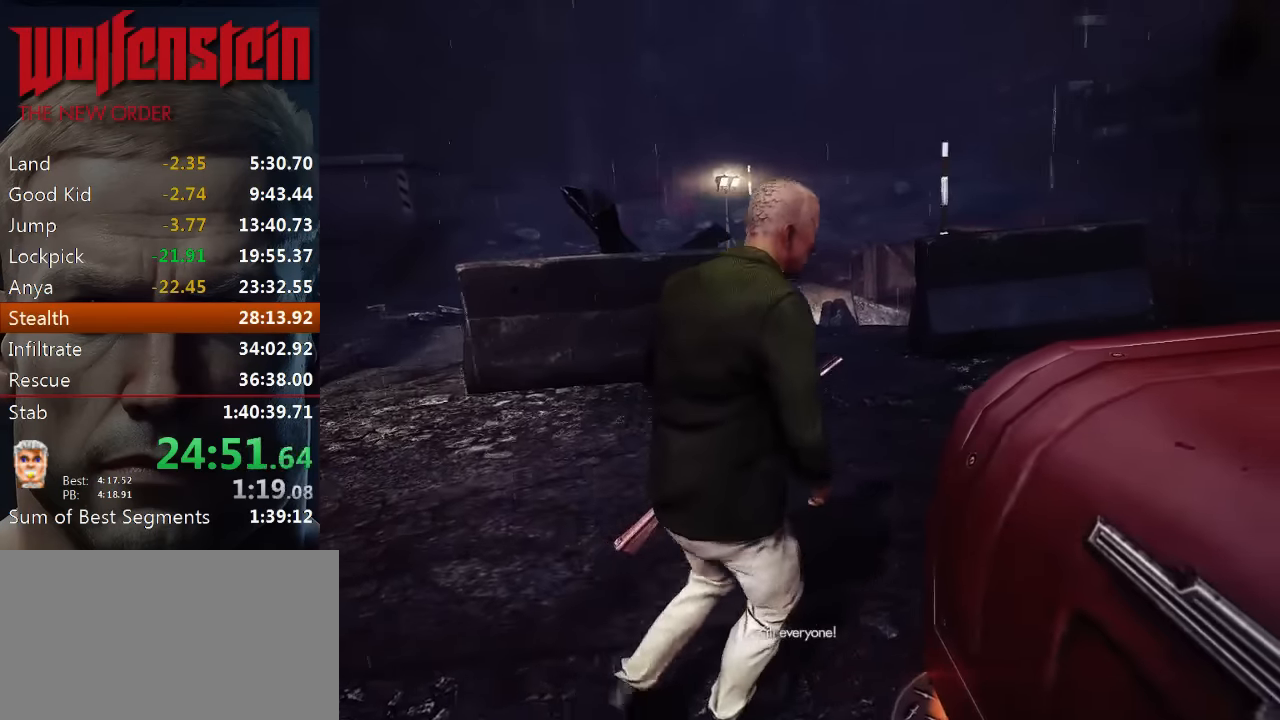
{"keys": ["w"], "mouse": [], "events": [[83, "1", "up"], [167, "1", "down"], [267, "1", "up"], [367, "1", "down"], [433, "1", "up"]]}
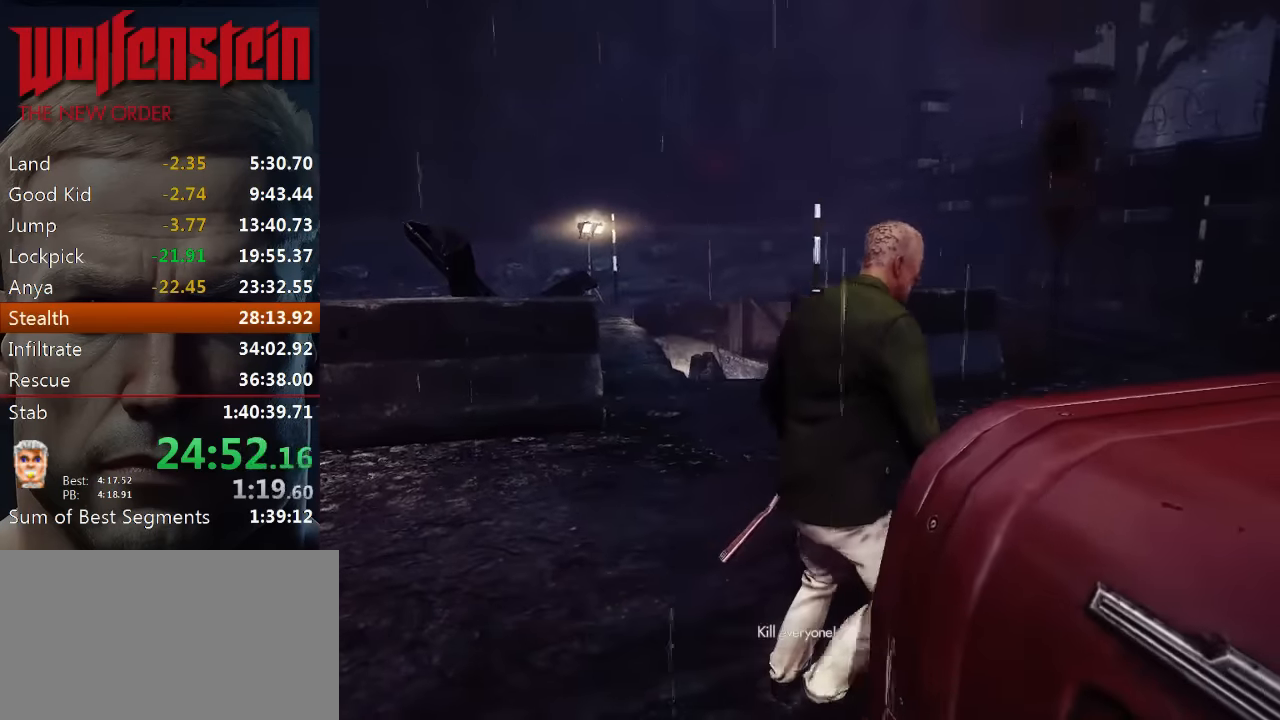
{"keys": ["w"], "mouse": [], "events": [[33, "1", "down"], [100, "1", "up"], [200, "1", "down"], [300, "1", "up"], [400, "1", "down"], [467, "1", "up"]]}
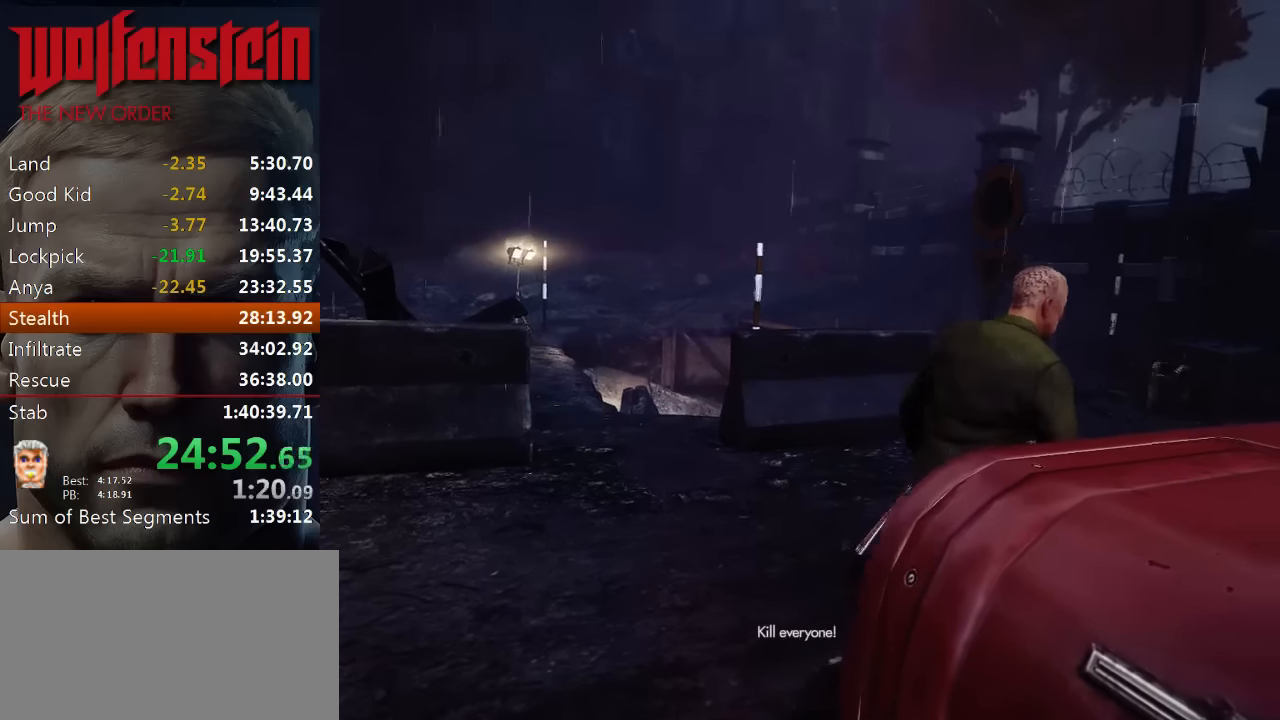
{"keys": ["1", "w"], "mouse": [], "events": [[67, "1", "down"], [133, "1", "up"], [233, "1", "down"], [333, "1", "up"], [433, "1", "down"]]}
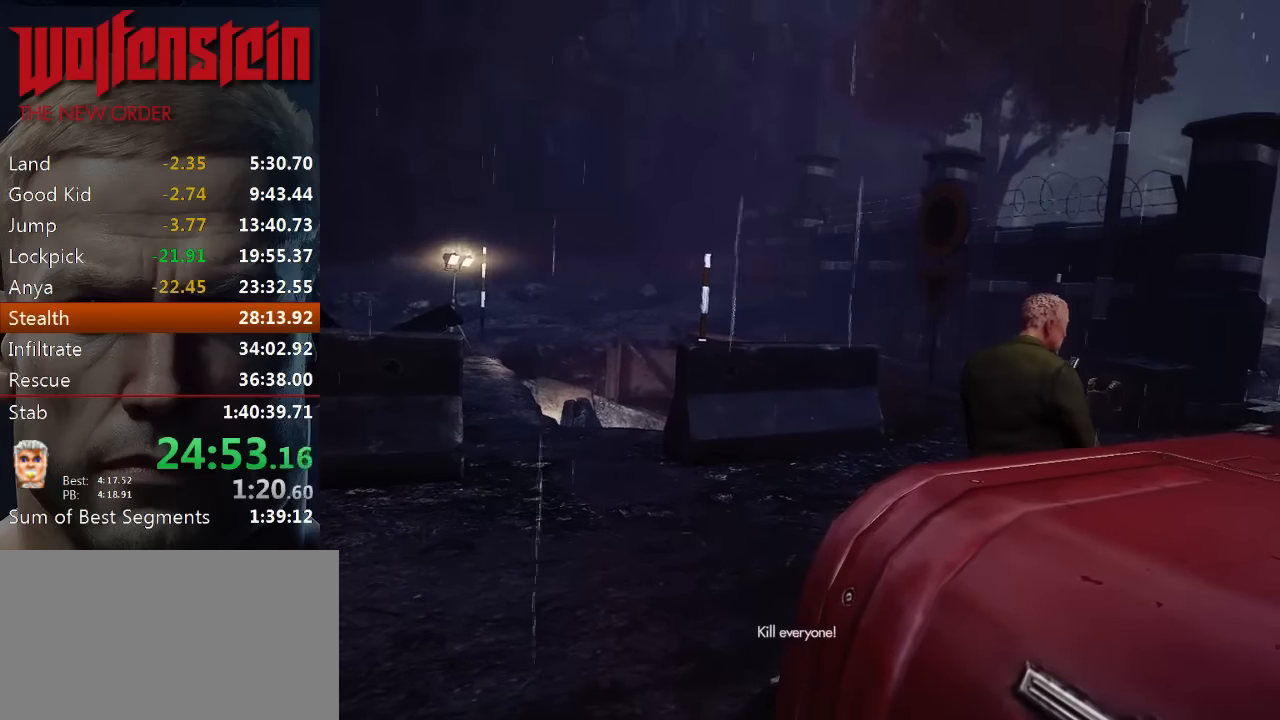
{"keys": ["1", "w"], "mouse": [], "events": [[33, "1", "up"], [100, "1", "down"], [200, "1", "up"], [300, "1", "down"], [367, "1", "up"], [483, "1", "down"]]}
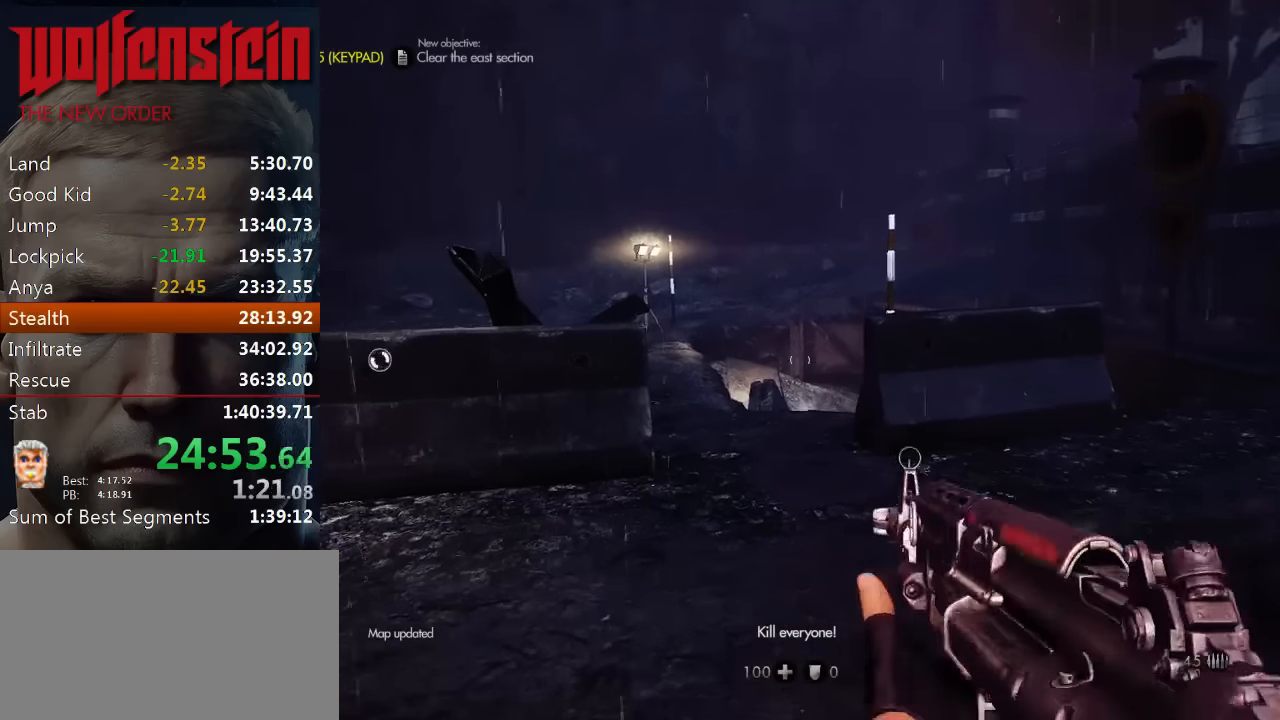
{"keys": ["shift", "w"], "mouse": [], "events": [[50, "1", "up"], [417, "shift", "down"]]}
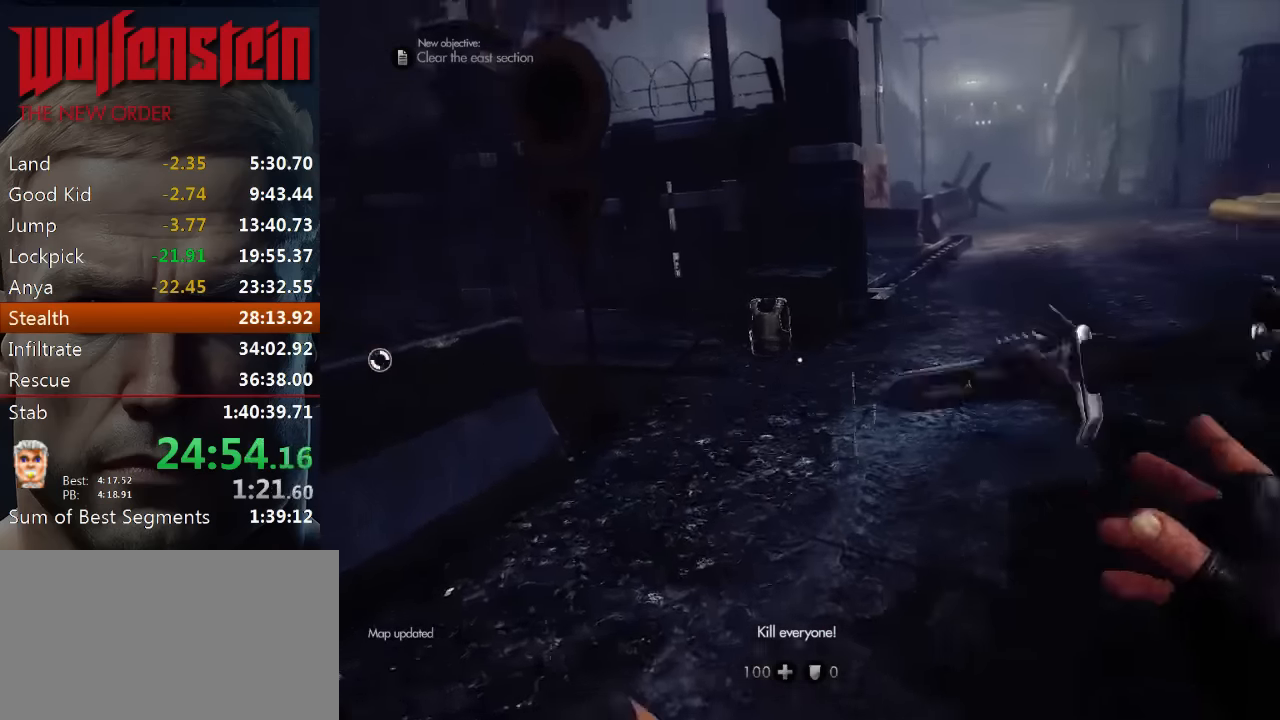
{"keys": ["shift", "w"], "mouse": [], "events": []}
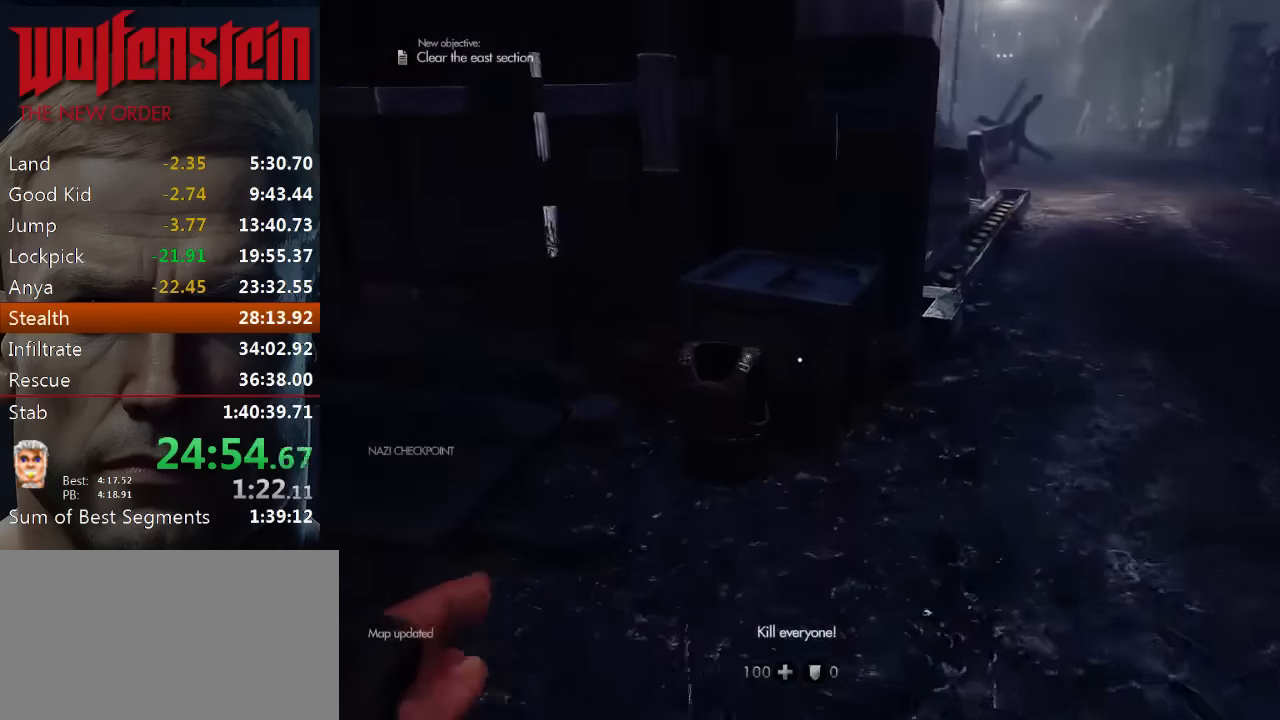
{"keys": ["shift", "w"], "mouse": [], "events": [[67, "shift", "up"], [133, "e", "down"], [200, "e", "up"], [367, "shift", "down"]]}
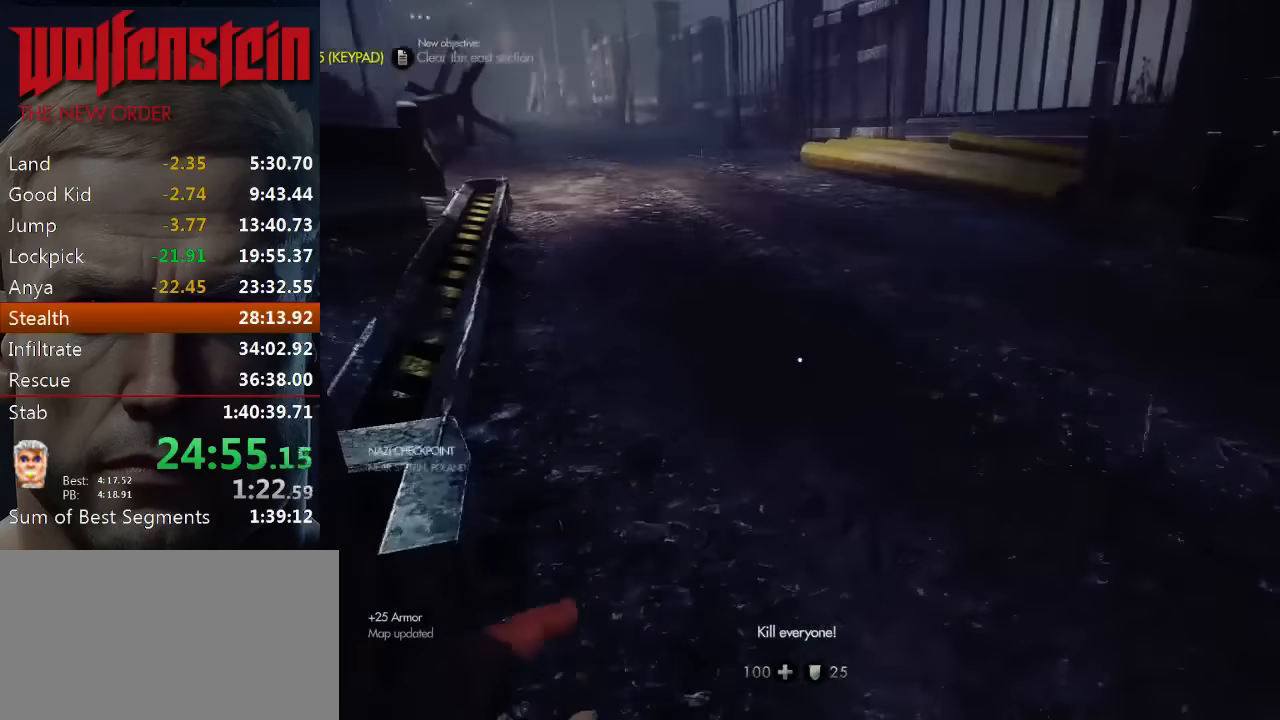
{"keys": ["shift", "w"], "mouse": [], "events": []}